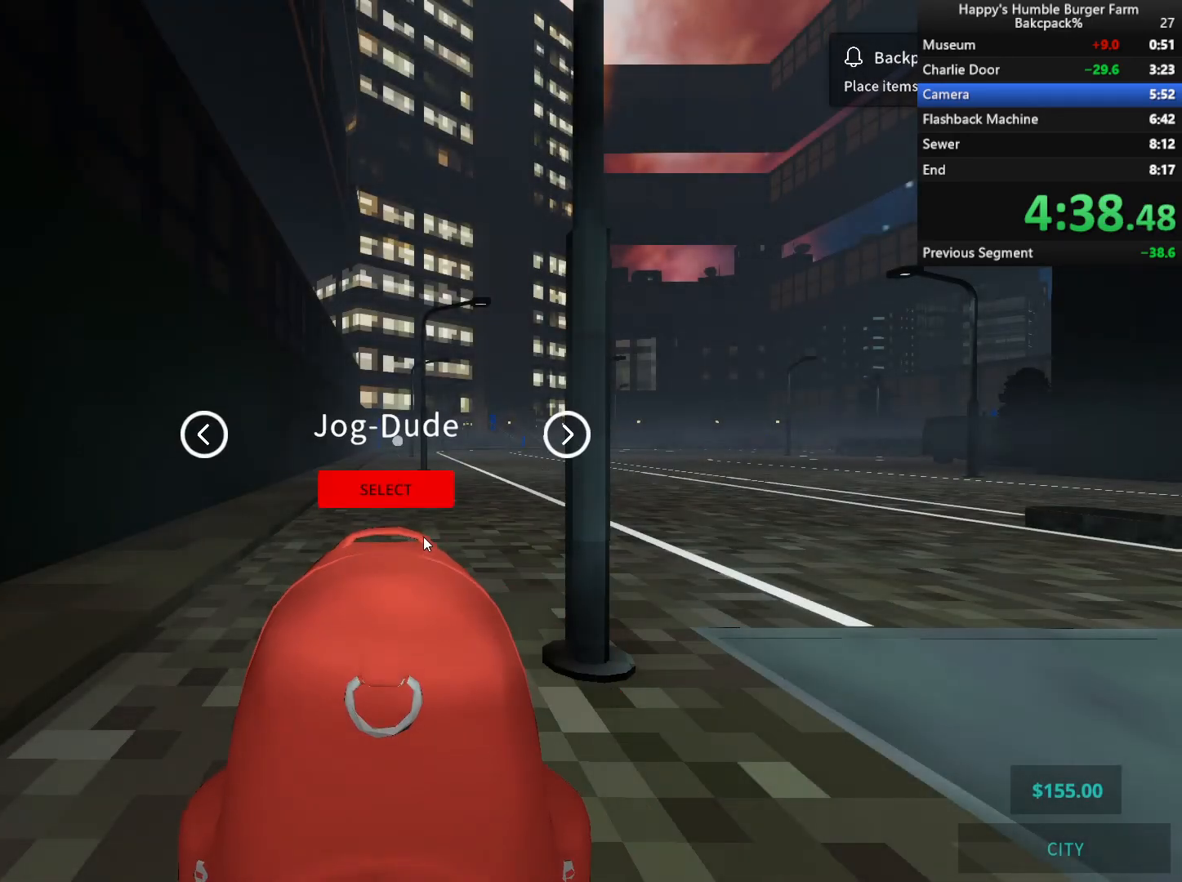
Gameplay with keyboard and mouse; each line is a JSON object with the keys and mouse buttons held at the frame after it. "events" lists presses ("down") and releases ("up") of "1", "2", "3", "4", "5", "a", "alt", "c", "ctrl", "d", "e", "f", "q", "r", "s", "shift", "space", "tab", "v", "w", "x", "z", "mouse_left", "mouse_middle", "mouse_right", "mouse_wheel_up" and "mouse_wheel_down" between this image and that frame as [ms after this image, input, new state], when the widget could be followed in between. "mouse_left", "mouse_middle", "mouse_right", "mouse_wheel_up", "mouse_wheel_down" = the "left", "middle", "right", "wheel_up", "wheel_down" buttons of the "mouse" list. No other keys are recorded. Not read: mouse_move.
{"keys": ["q", "w"], "mouse": [], "events": [[167, "mouse_left", "down"], [200, "mouse_left", "up"], [450, "q", "down"], [450, "w", "down"]]}
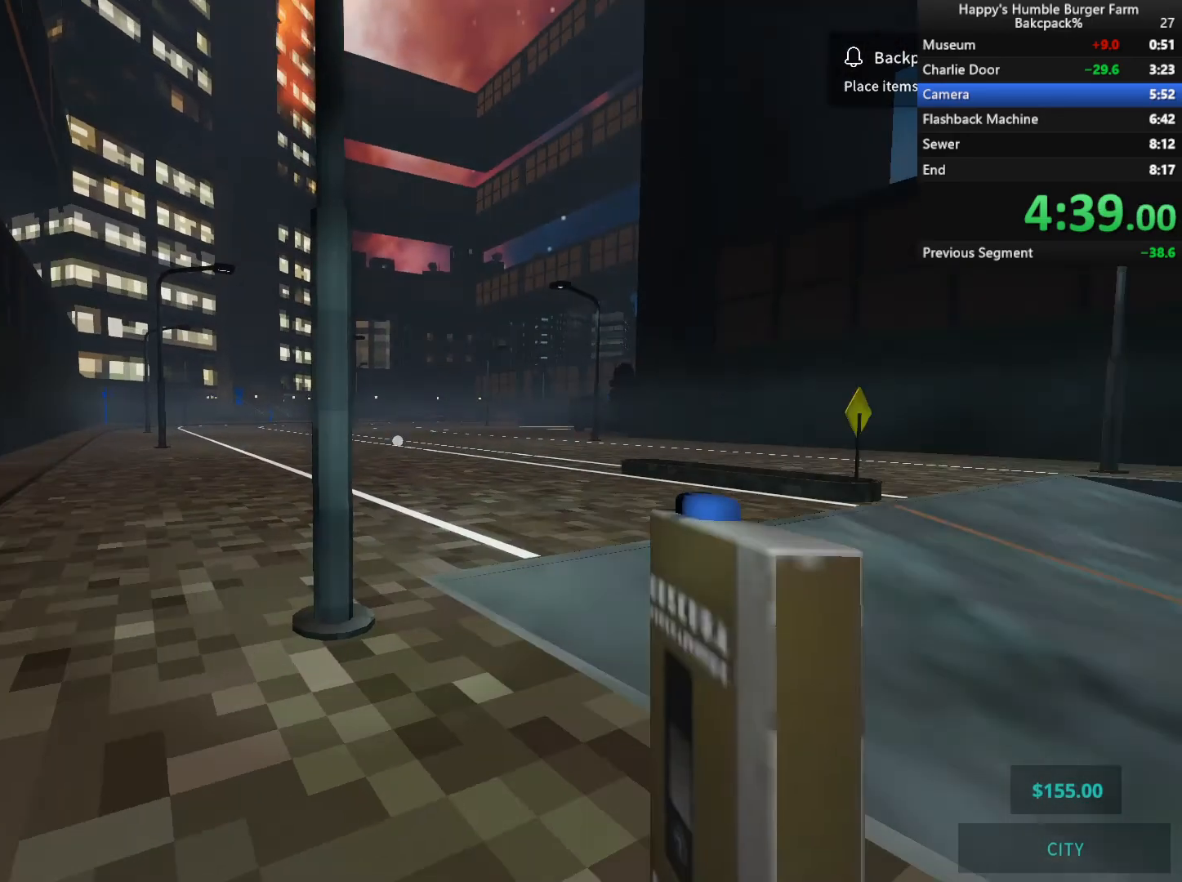
{"keys": ["shift", "space", "w"], "mouse": [], "events": [[33, "shift", "down"], [50, "q", "up"], [450, "space", "down"]]}
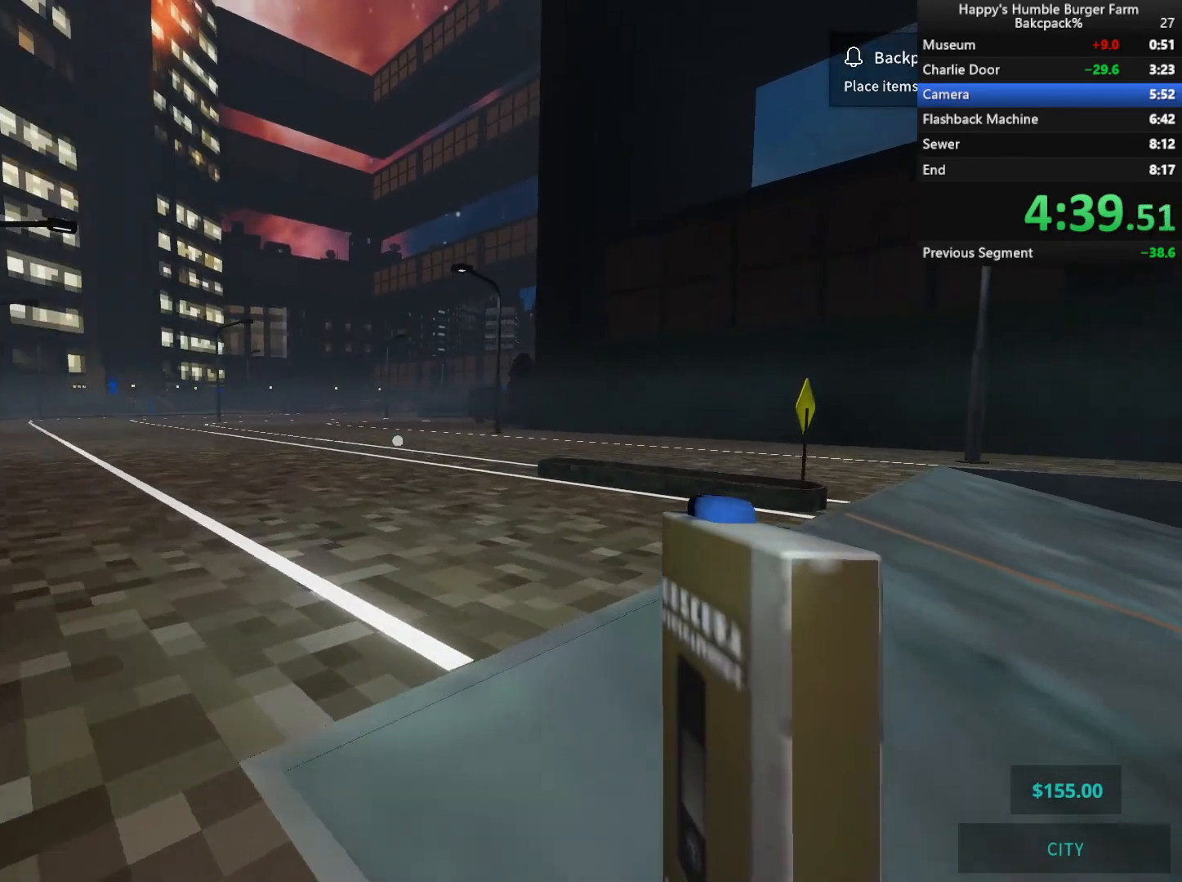
{"keys": ["shift", "w"], "mouse": [], "events": [[100, "space", "up"]]}
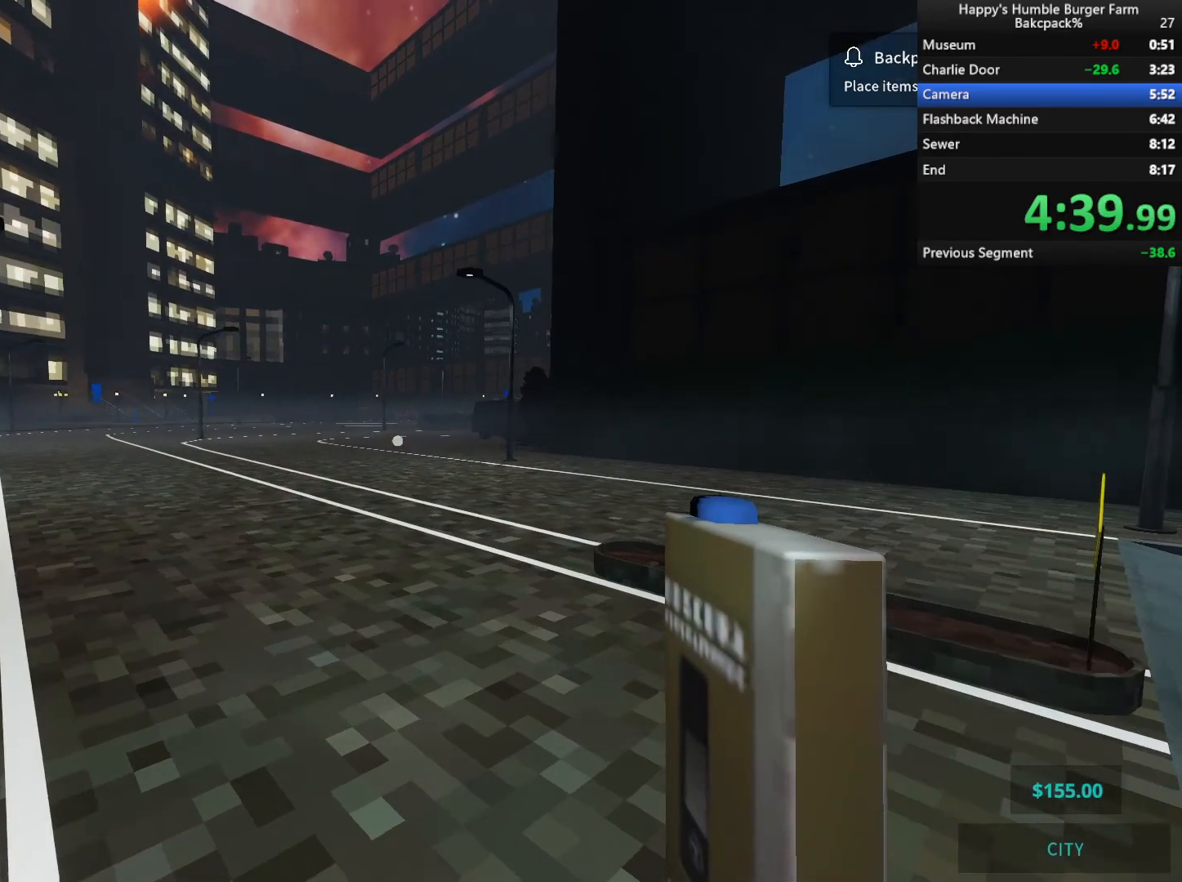
{"keys": ["shift", "w"], "mouse": [], "events": [[183, "space", "down"], [367, "space", "up"]]}
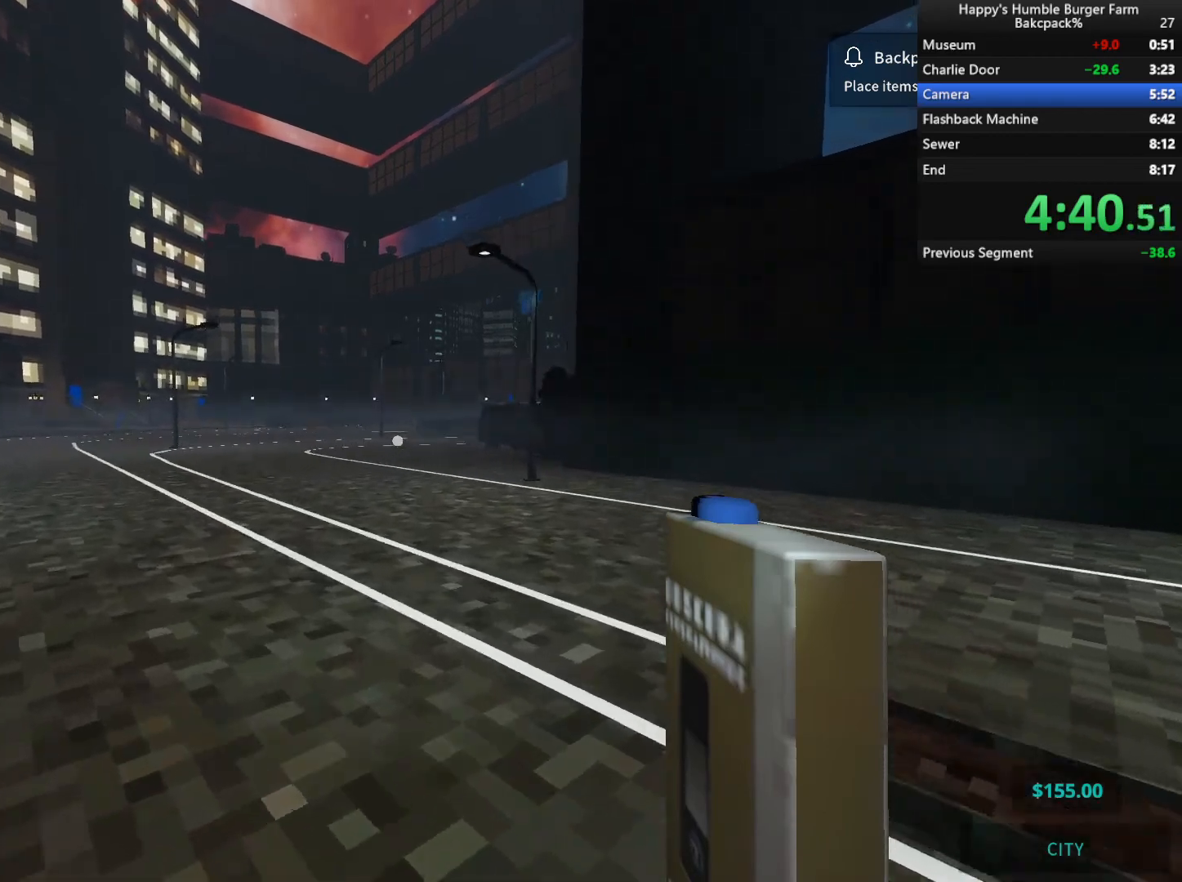
{"keys": ["shift", "space", "w"], "mouse": [], "events": [[483, "space", "down"]]}
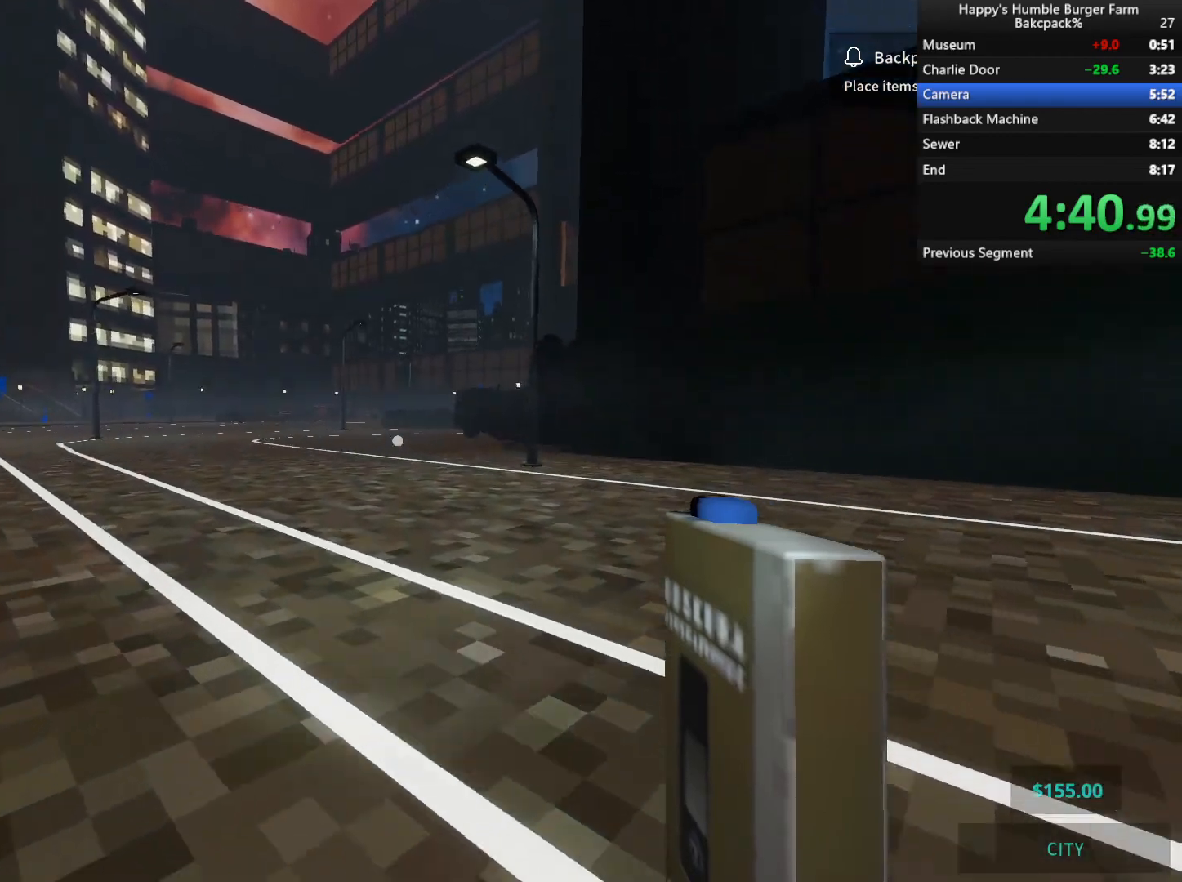
{"keys": ["shift", "w"], "mouse": [], "events": [[67, "space", "up"]]}
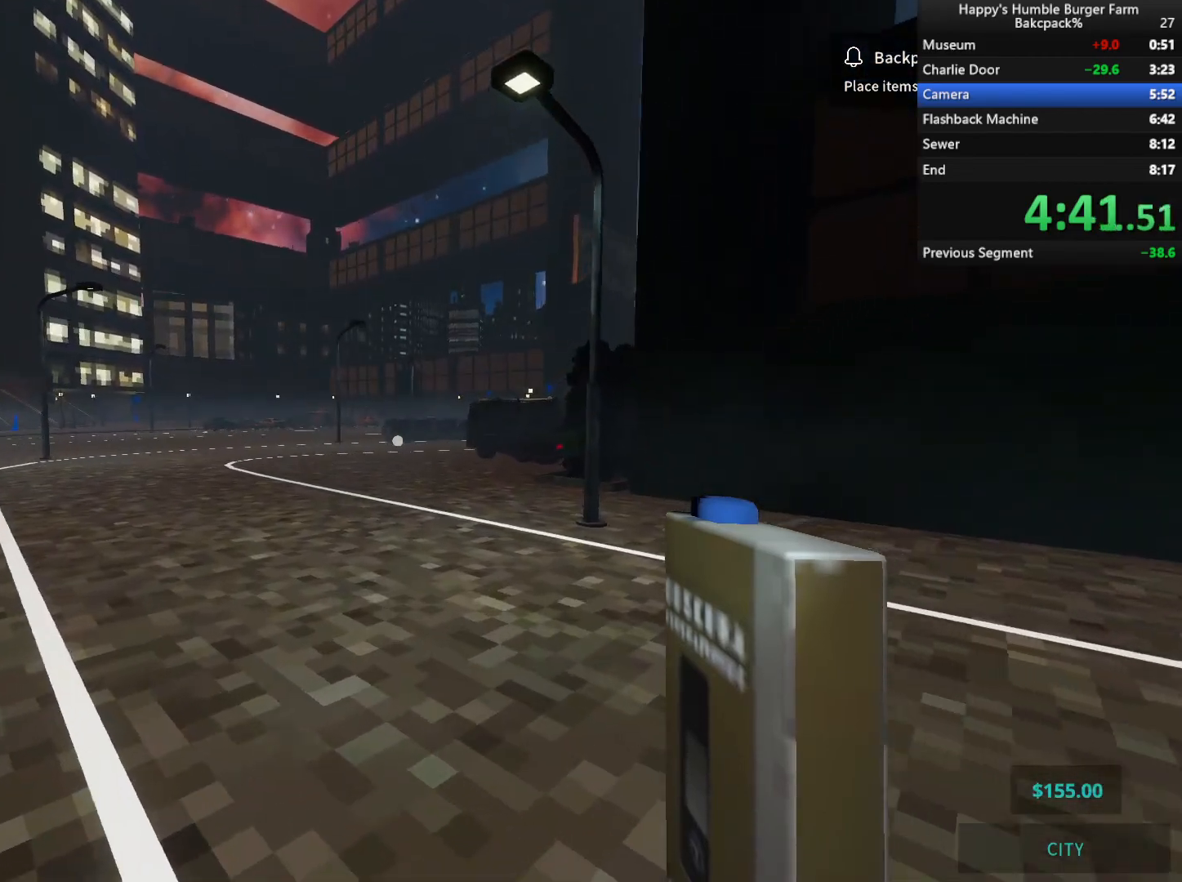
{"keys": ["shift", "w"], "mouse": [], "events": [[117, "space", "down"], [267, "space", "up"]]}
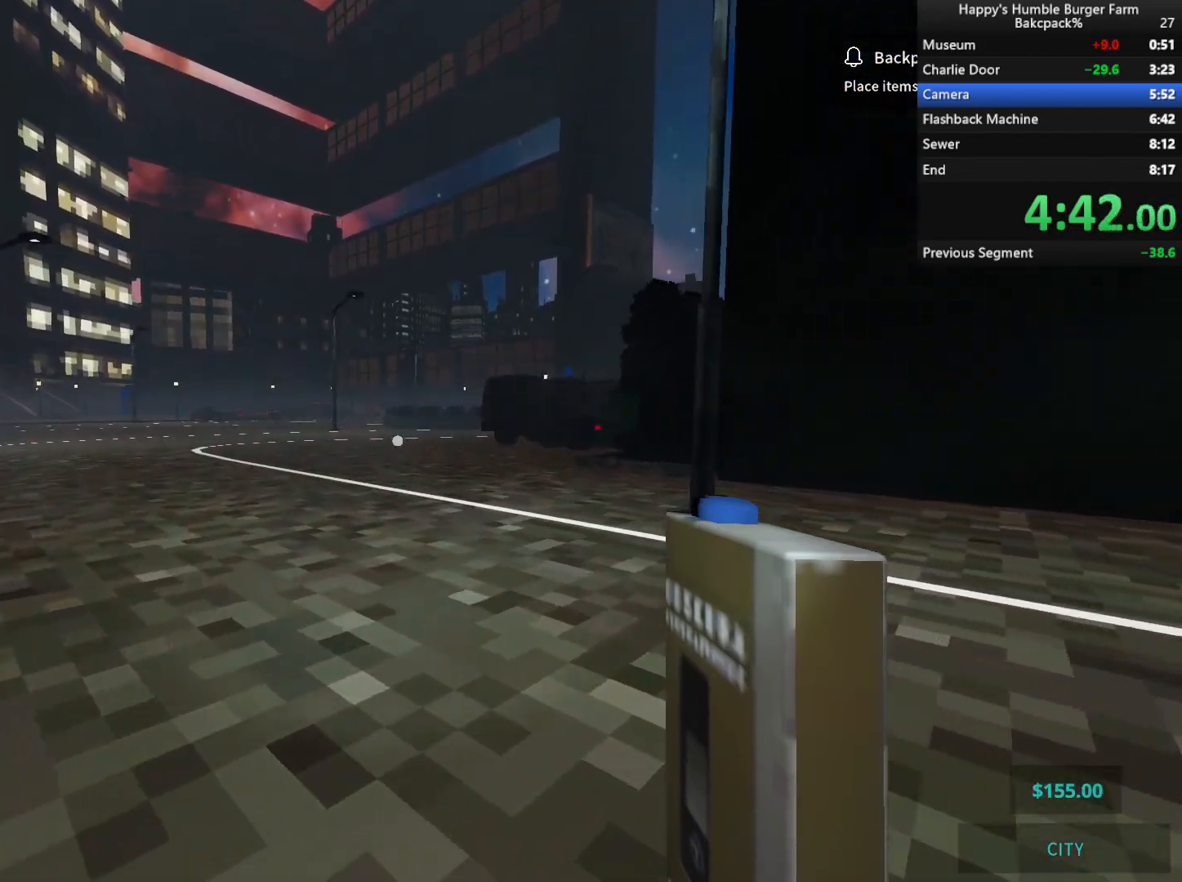
{"keys": ["shift", "w"], "mouse": [], "events": [[267, "space", "down"], [317, "q", "down"], [417, "q", "up"], [417, "space", "up"]]}
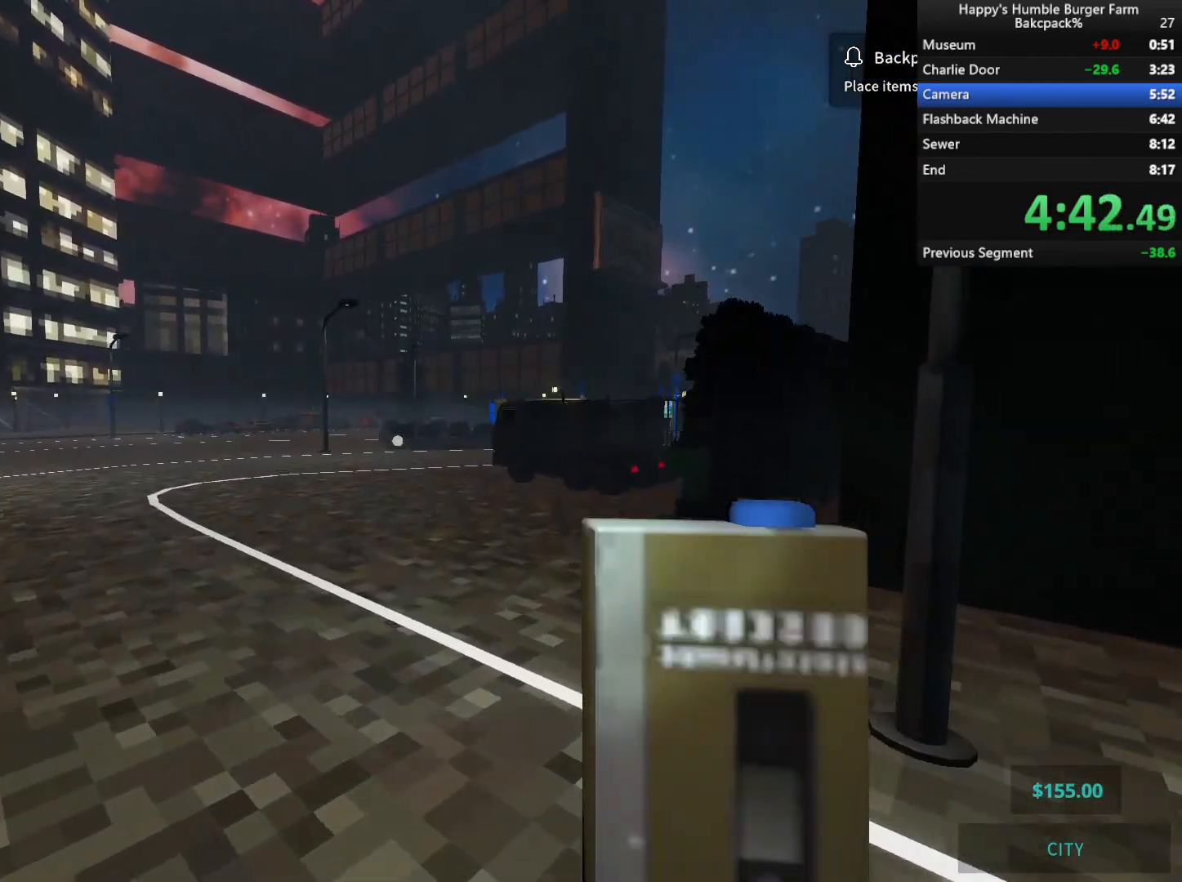
{"keys": ["q", "shift", "w"], "mouse": [], "events": [[500, "q", "down"]]}
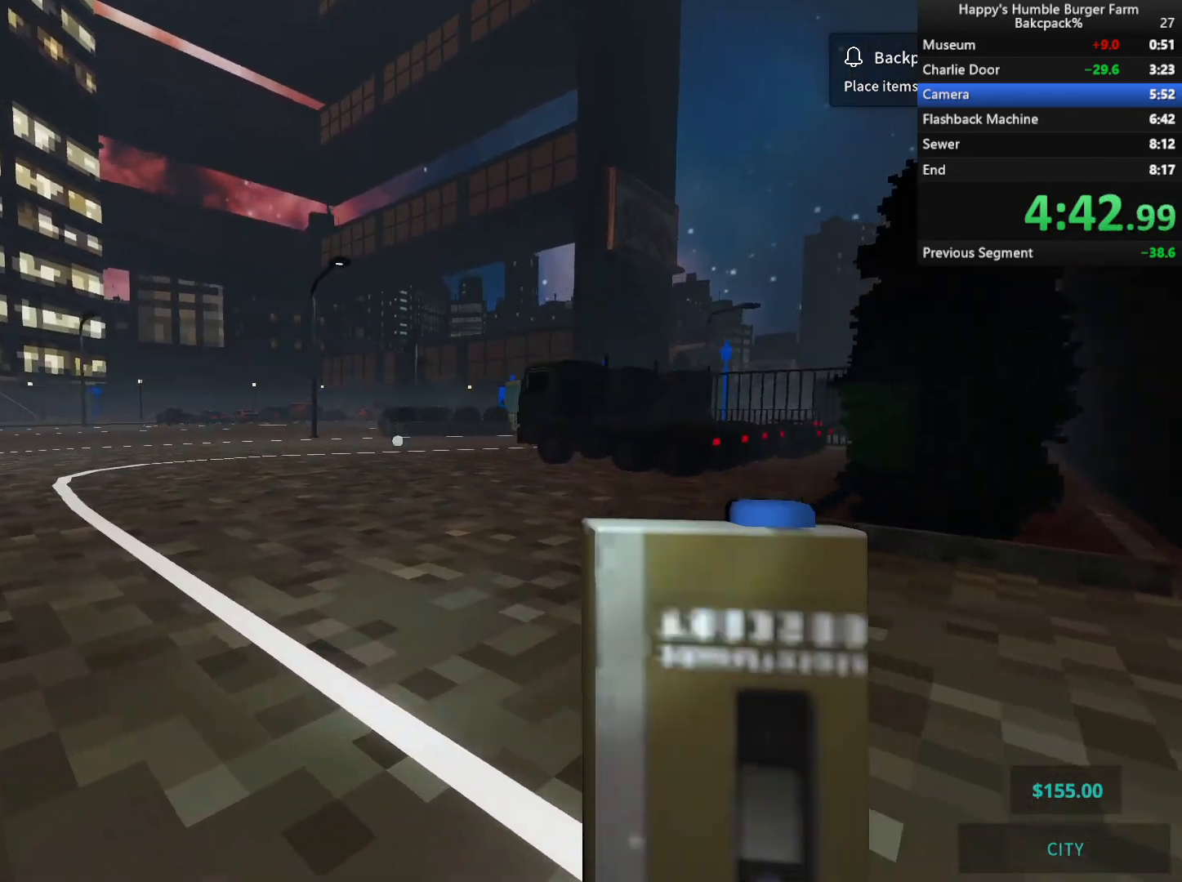
{"keys": ["shift", "w"], "mouse": [], "events": [[50, "space", "down"], [183, "q", "up"], [183, "space", "up"]]}
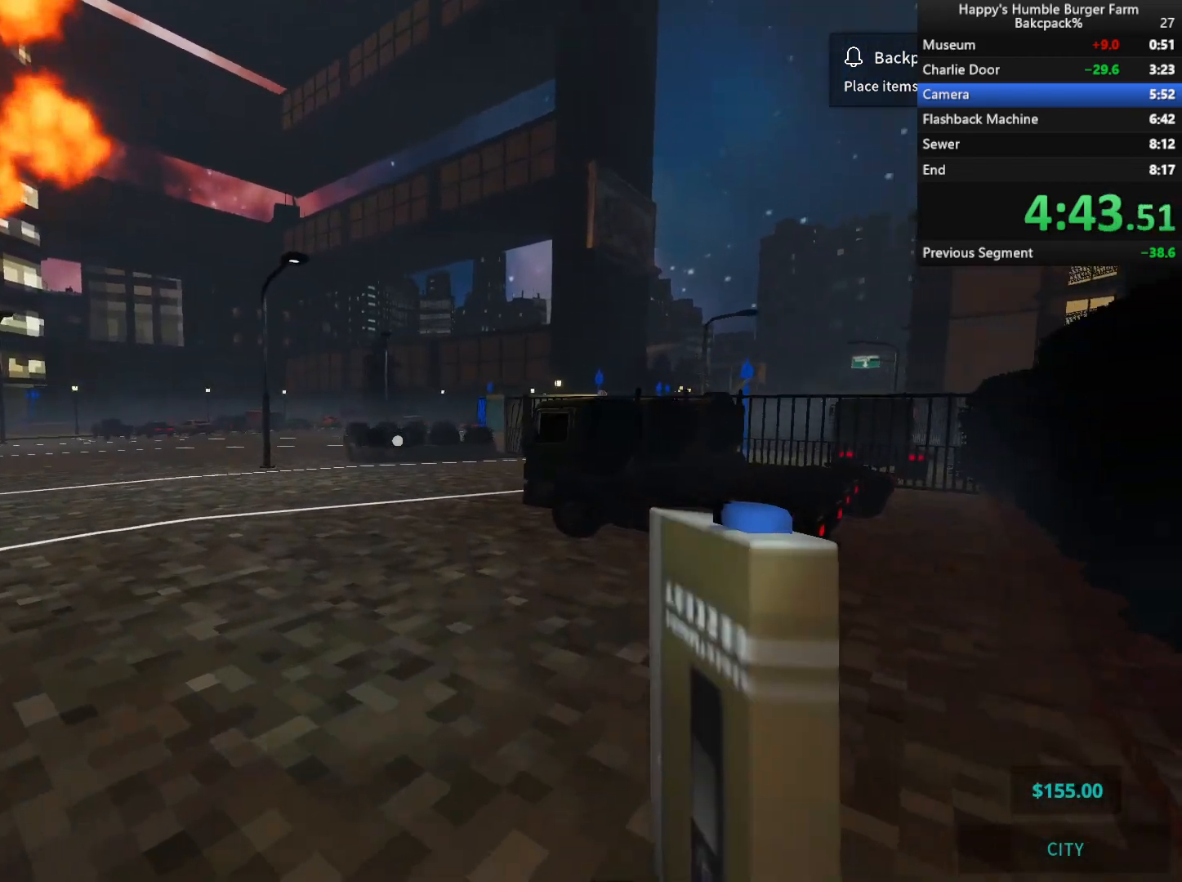
{"keys": ["shift", "w"], "mouse": [], "events": [[283, "q", "down"], [283, "space", "down"], [417, "q", "up"], [417, "space", "up"]]}
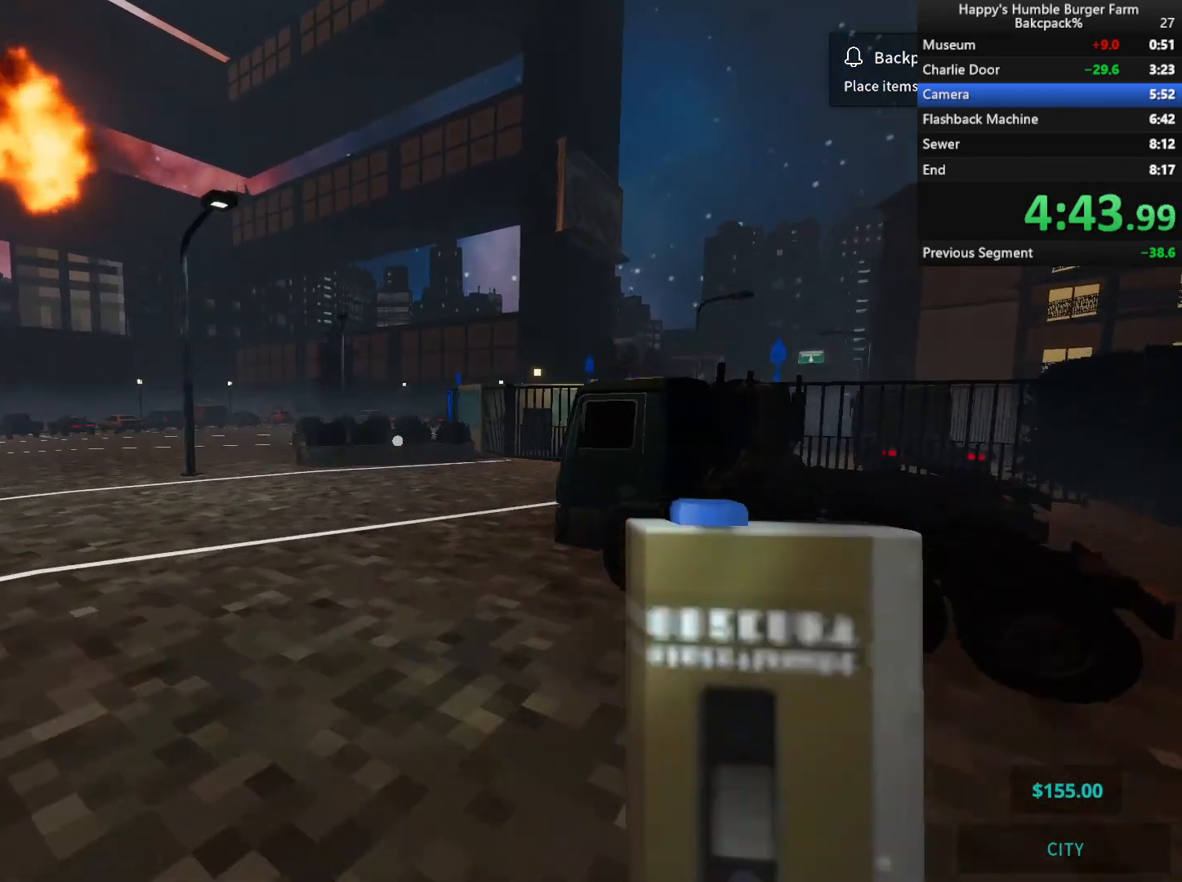
{"keys": ["shift", "w"], "mouse": [], "events": []}
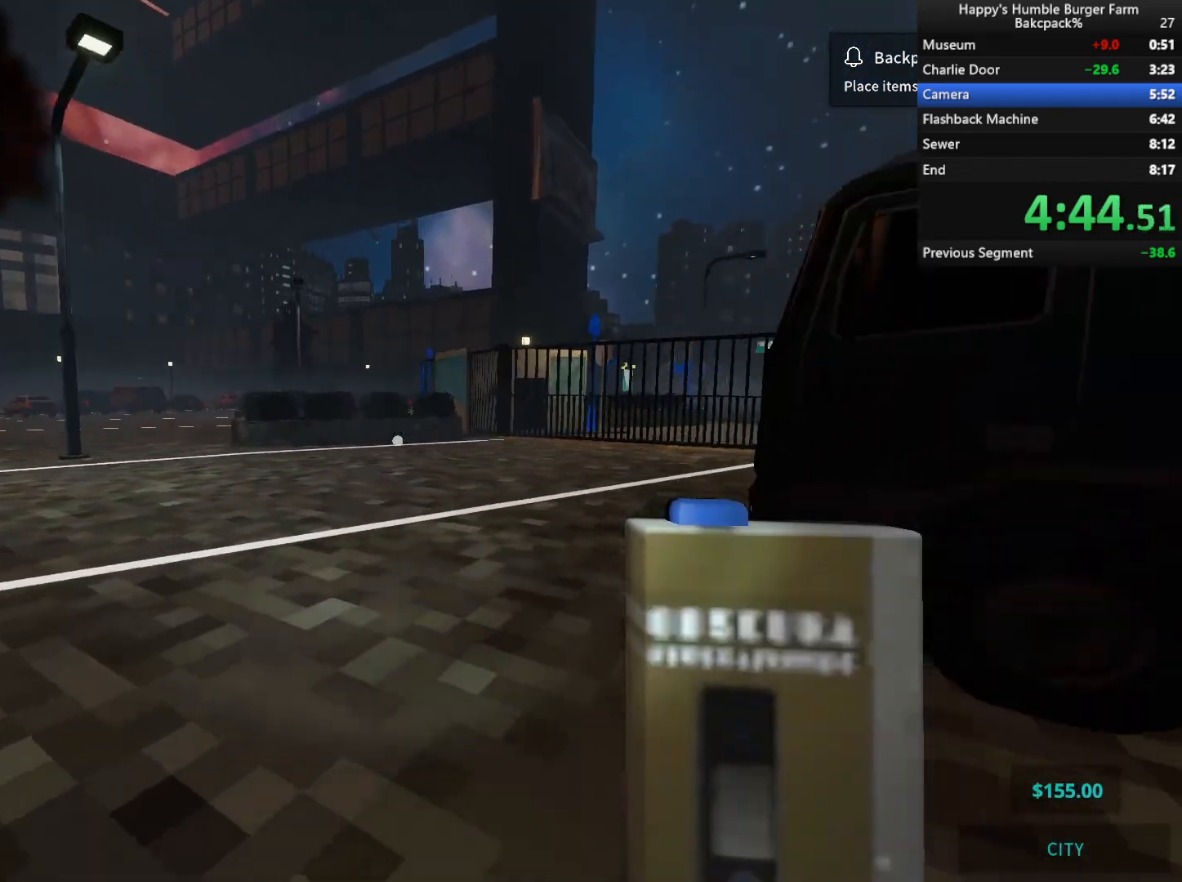
{"keys": ["shift", "w"], "mouse": [], "events": [[33, "q", "down"], [33, "space", "down"], [150, "space", "up"], [200, "q", "up"]]}
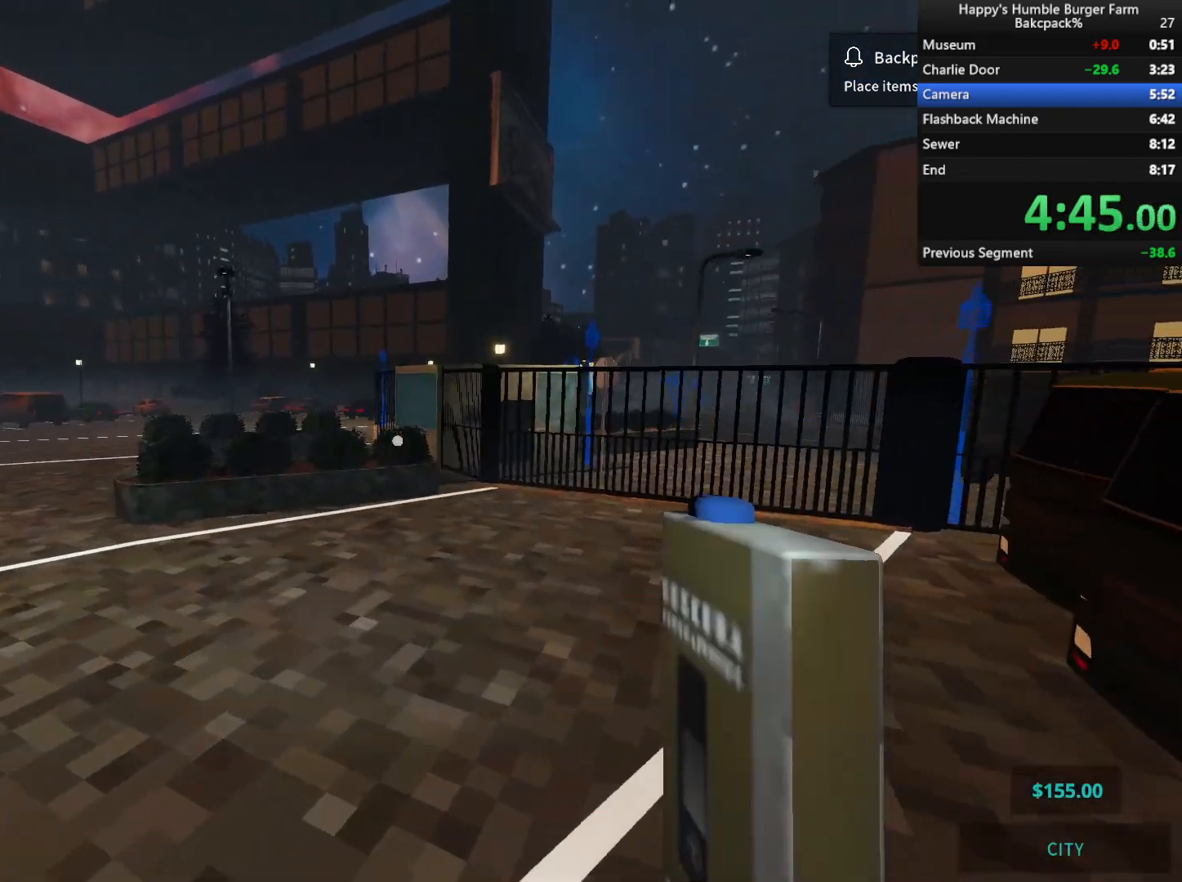
{"keys": ["shift", "w"], "mouse": [], "events": [[267, "space", "down"], [400, "space", "up"]]}
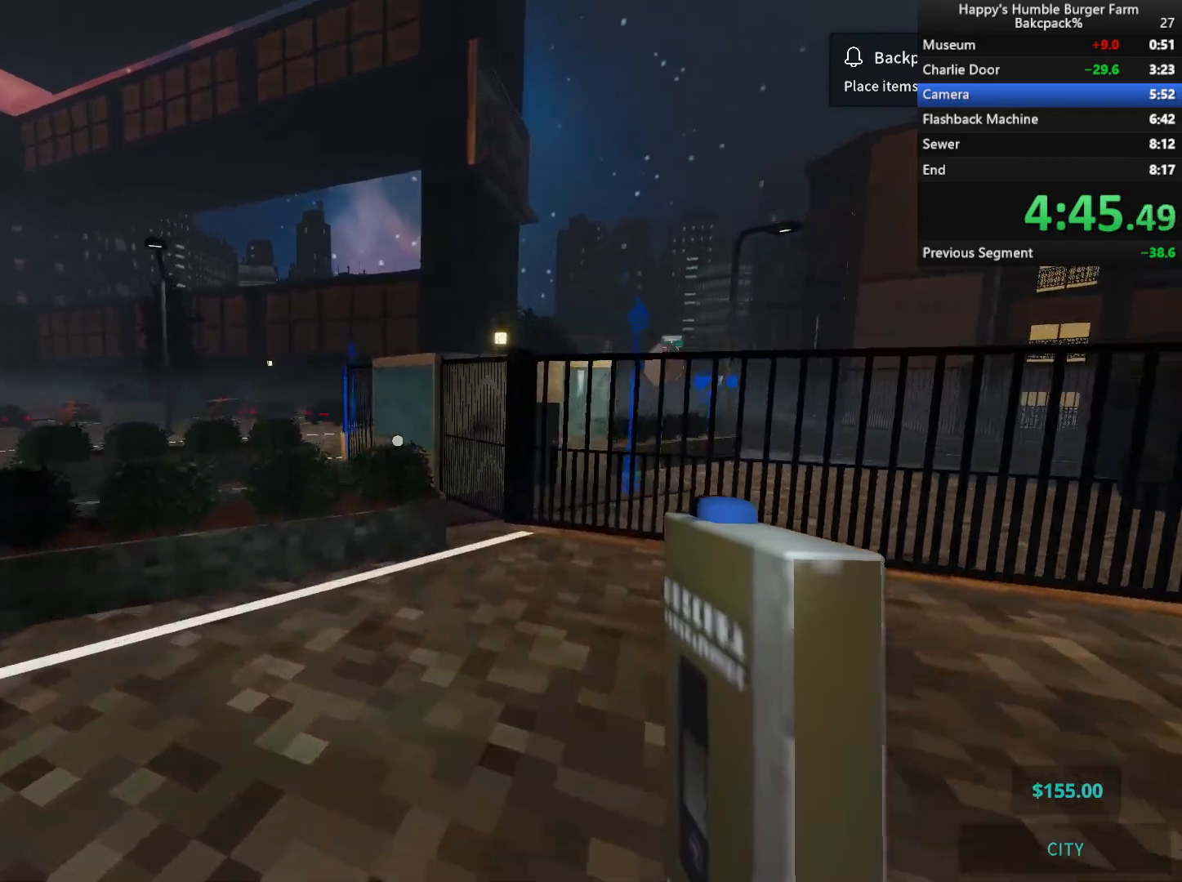
{"keys": ["shift", "w"], "mouse": [], "events": []}
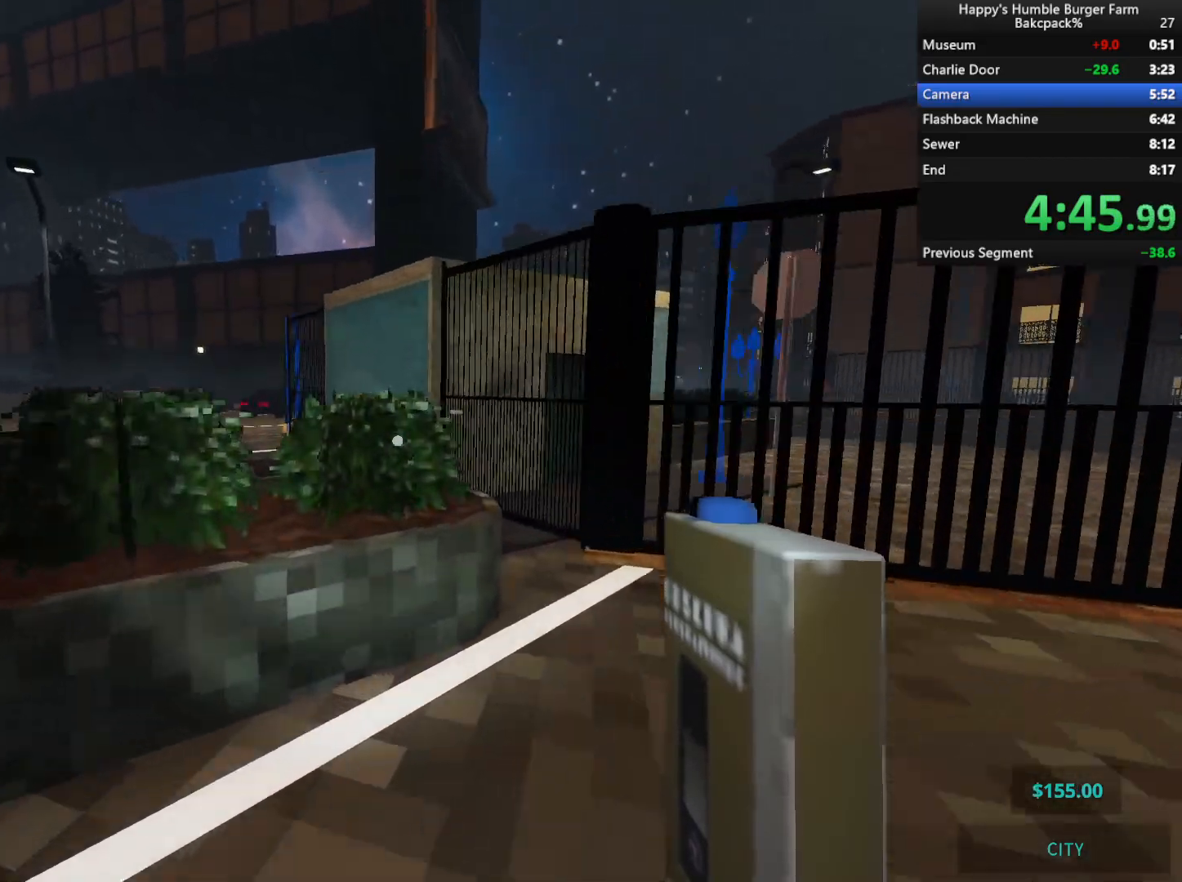
{"keys": ["shift", "w"], "mouse": [], "events": [[150, "space", "down"], [233, "space", "up"]]}
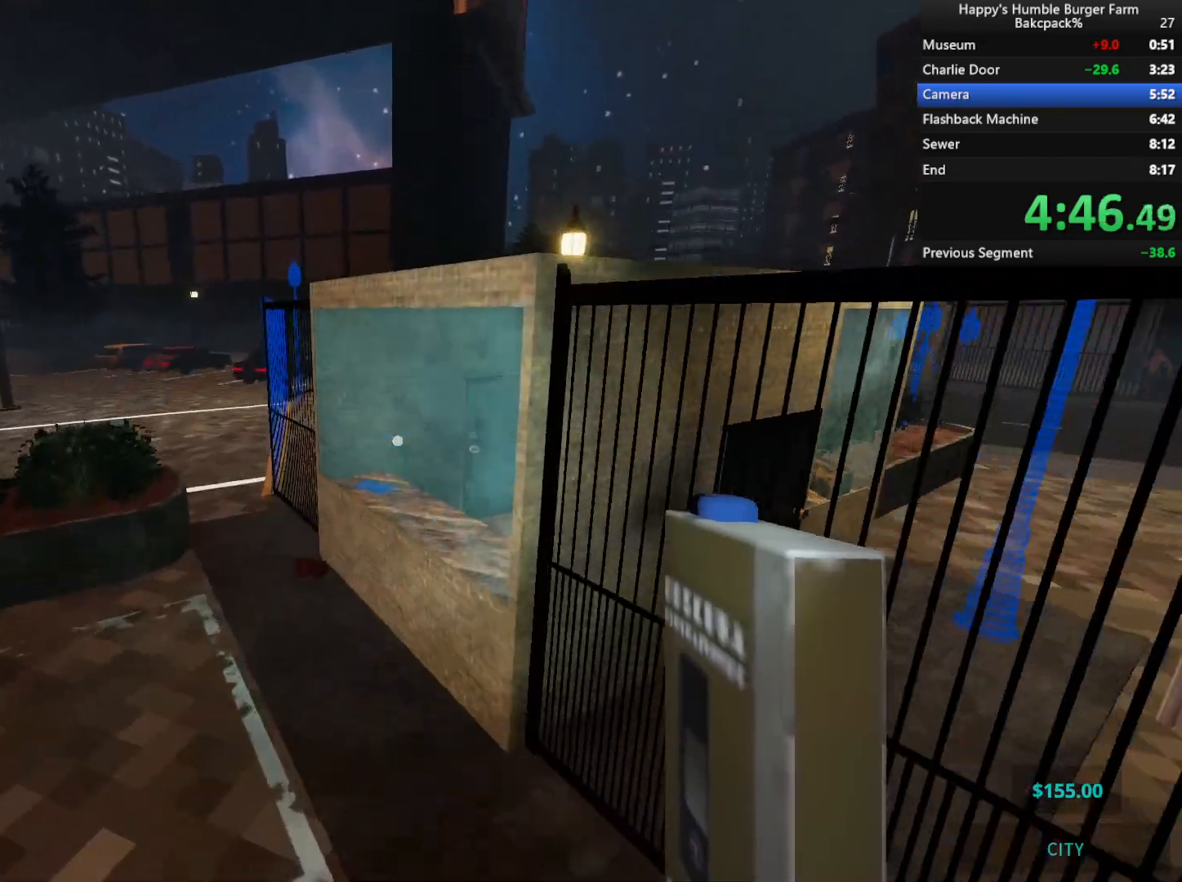
{"keys": ["s", "shift"], "mouse": [], "events": [[233, "mouse_right", "down"], [267, "w", "up"], [383, "mouse_right", "up"], [383, "s", "down"]]}
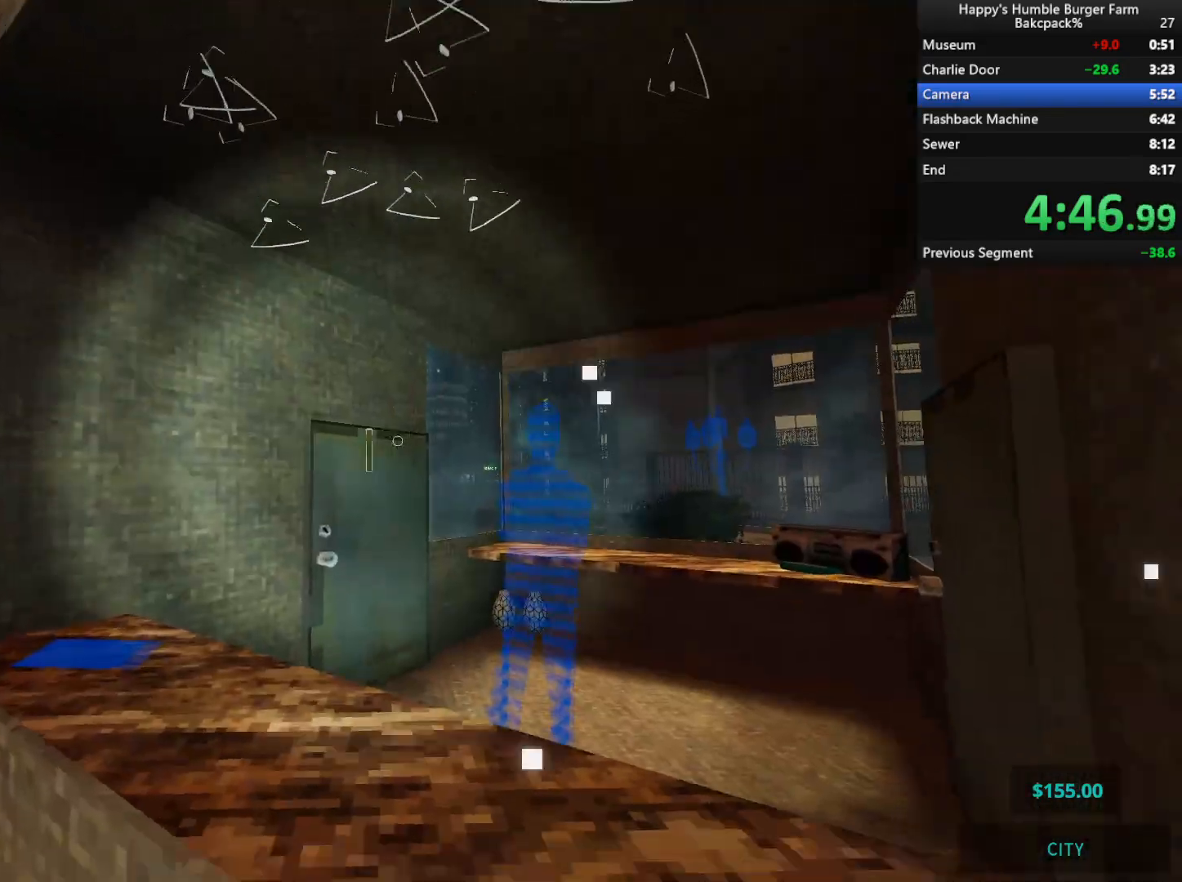
{"keys": ["space", "w"], "mouse": [], "events": [[100, "s", "up"], [200, "w", "down"], [250, "shift", "up"], [483, "space", "down"]]}
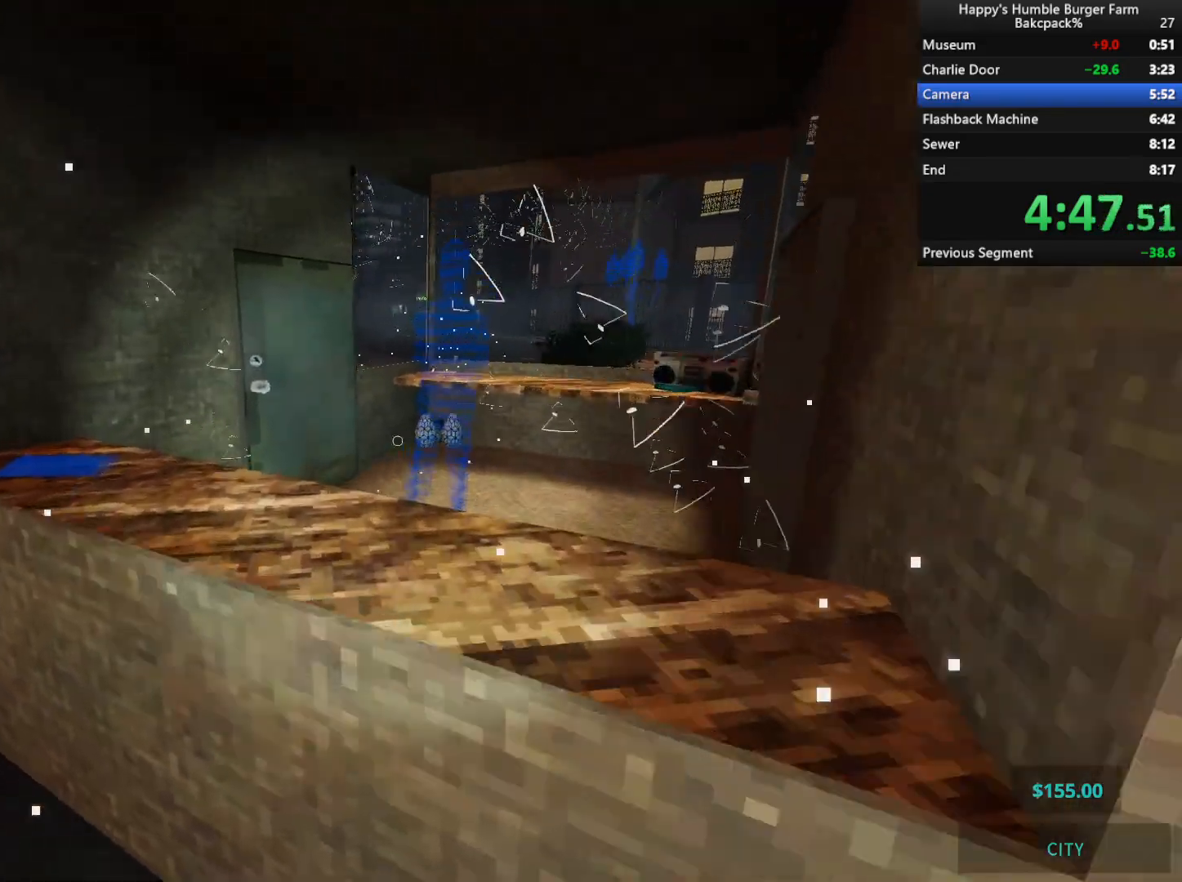
{"keys": ["w"], "mouse": [], "events": [[33, "ctrl", "down"], [167, "space", "up"], [400, "ctrl", "up"]]}
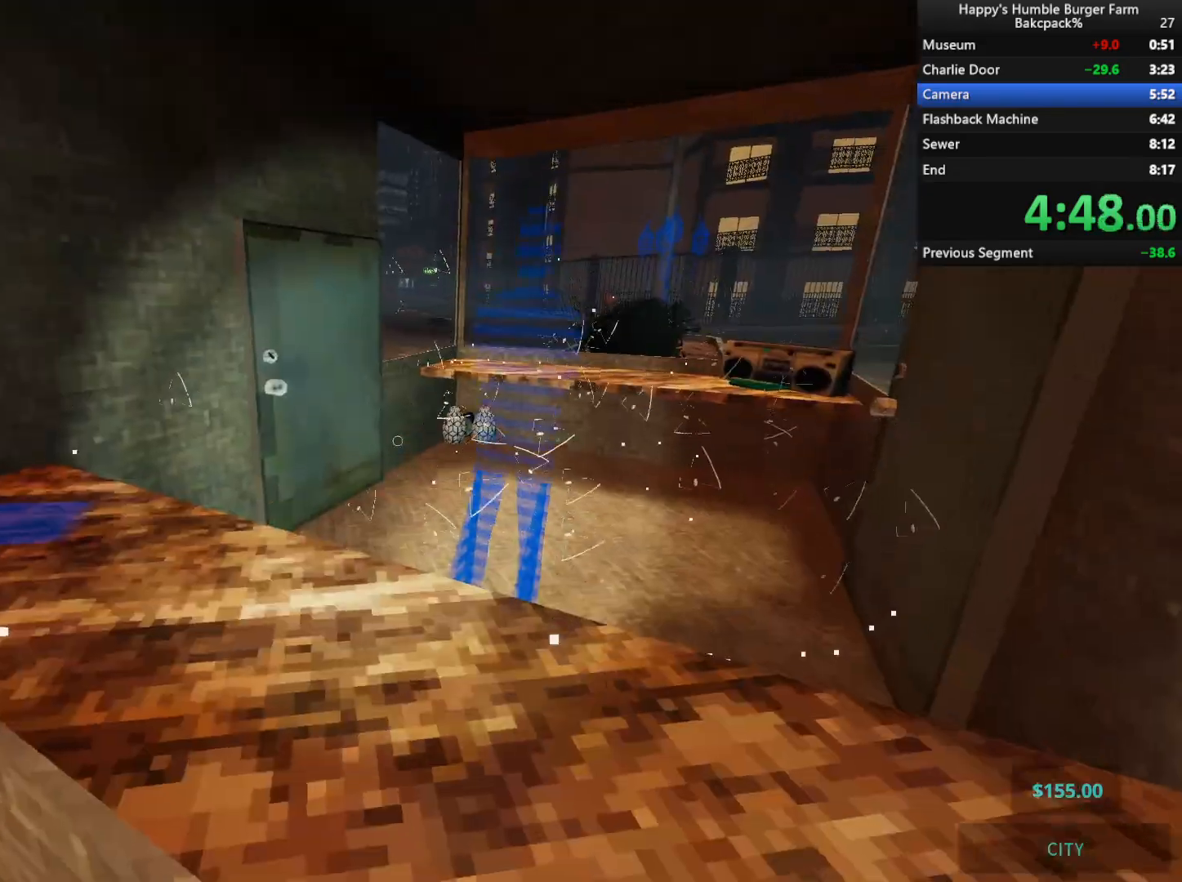
{"keys": ["w"], "mouse": [], "events": [[33, "w", "up"], [117, "s", "down"], [217, "a", "down"], [400, "a", "up"], [400, "s", "up"], [500, "w", "down"]]}
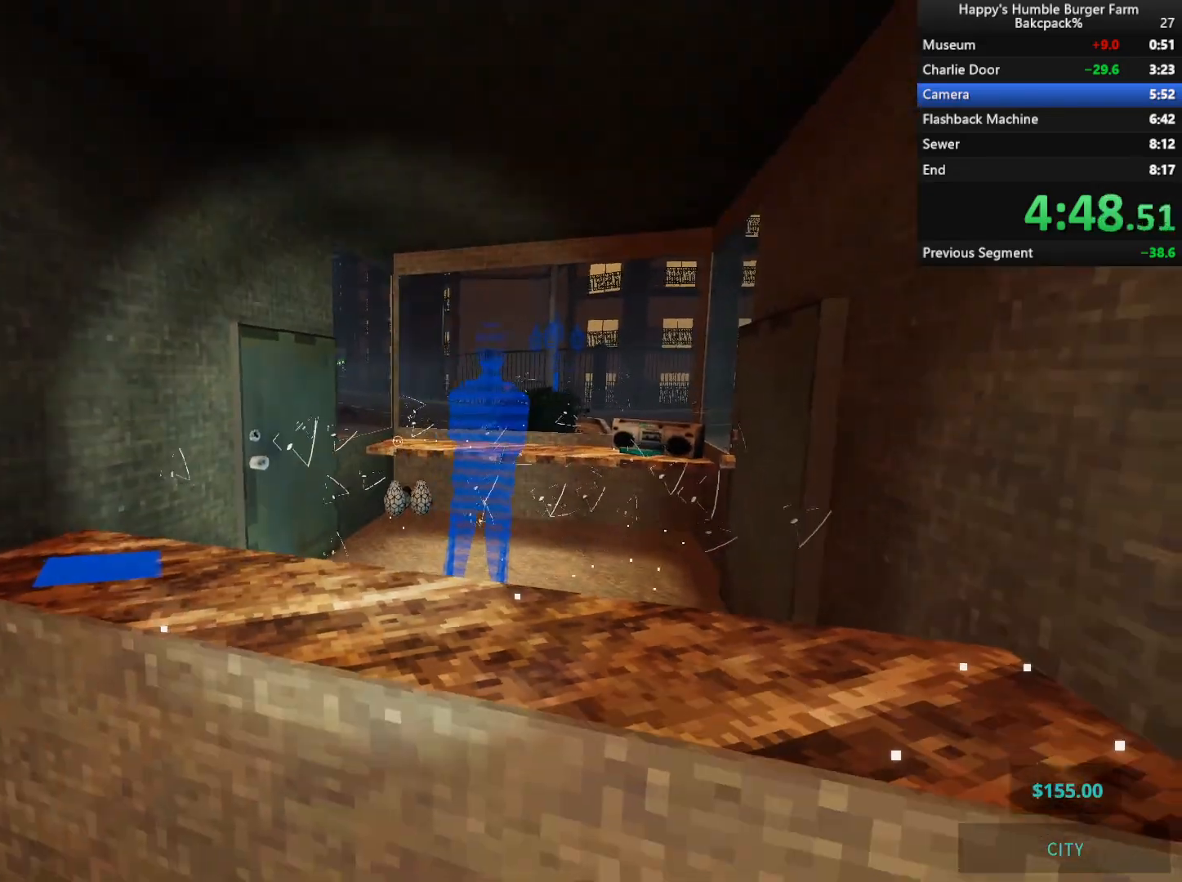
{"keys": ["w"], "mouse": [], "events": [[83, "space", "down"], [133, "ctrl", "down"], [283, "space", "up"], [500, "ctrl", "up"]]}
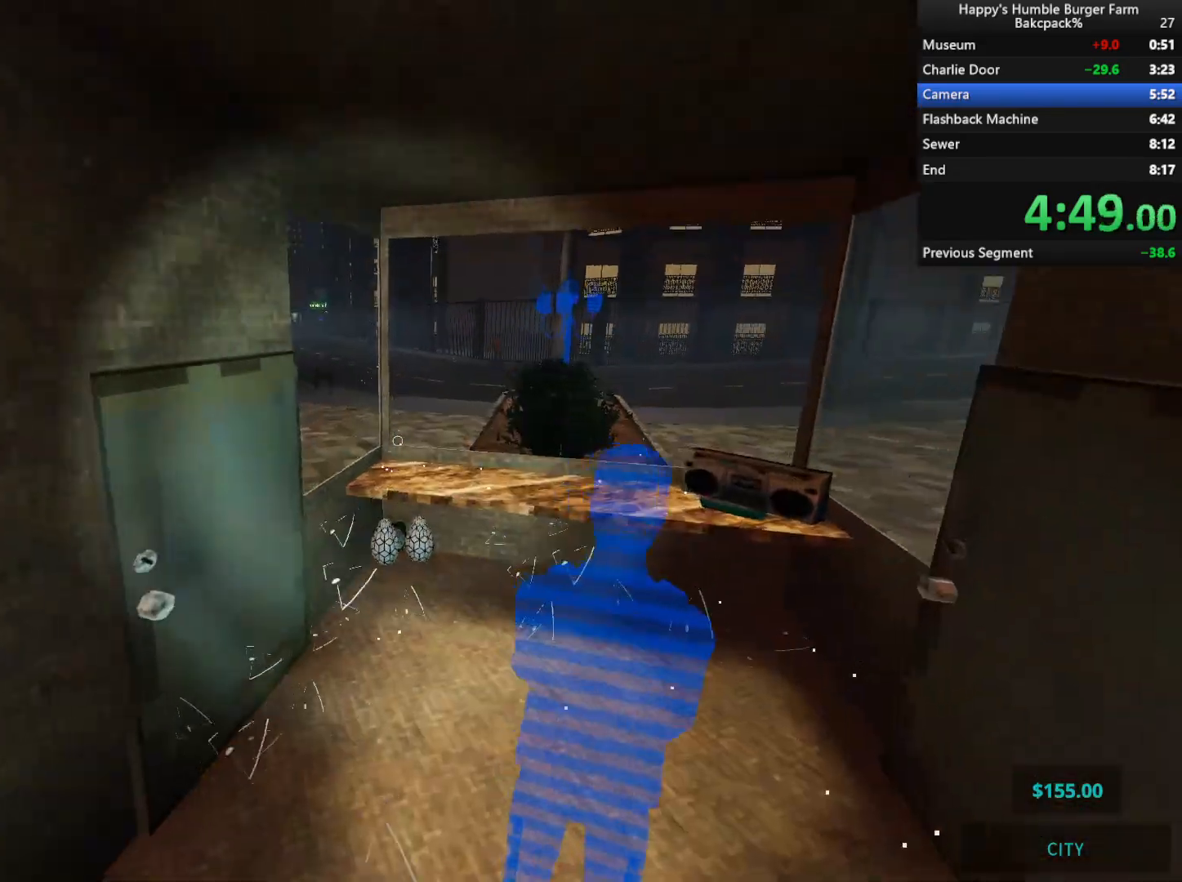
{"keys": ["ctrl", "w"], "mouse": [], "events": [[417, "ctrl", "down"]]}
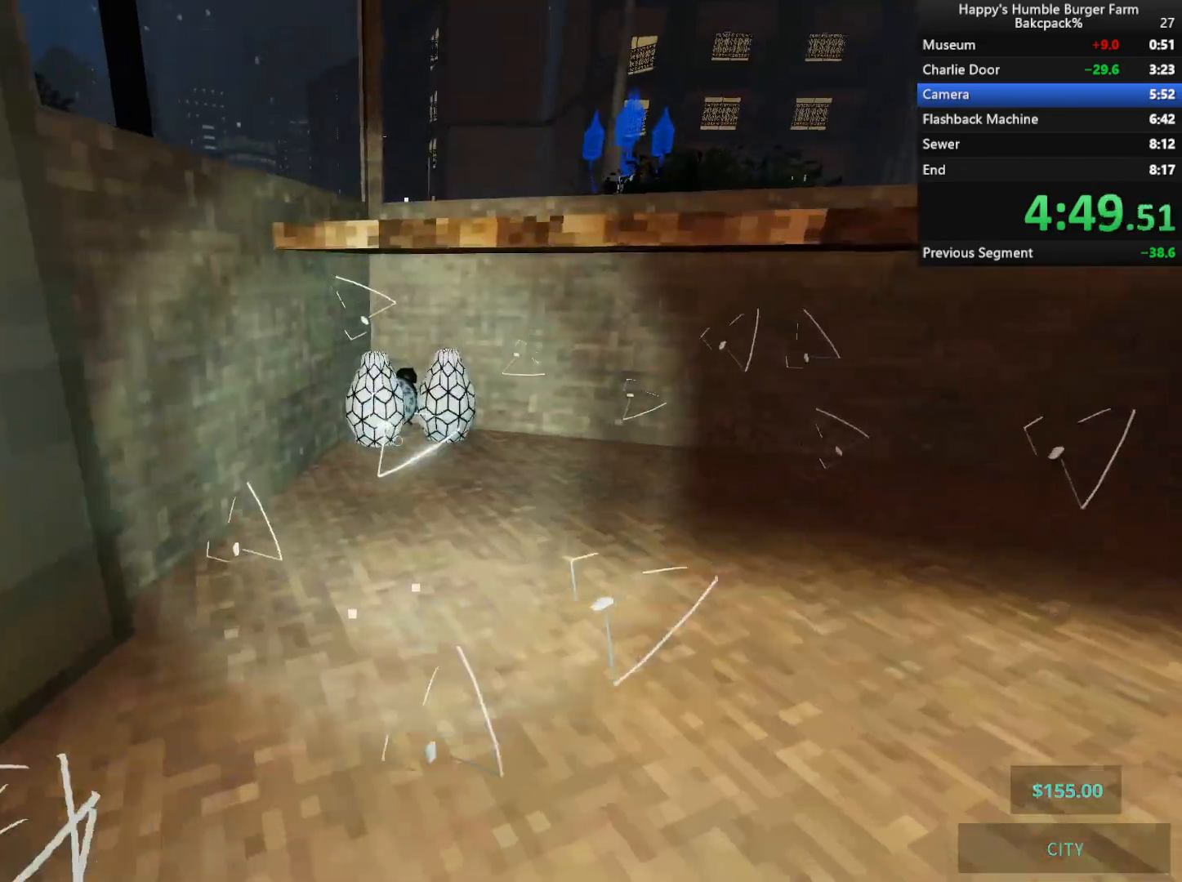
{"keys": ["ctrl", "w"], "mouse": ["left"], "events": [[233, "mouse_left", "down"], [283, "w", "up"], [333, "mouse_left", "up"], [400, "w", "down"], [483, "mouse_left", "down"]]}
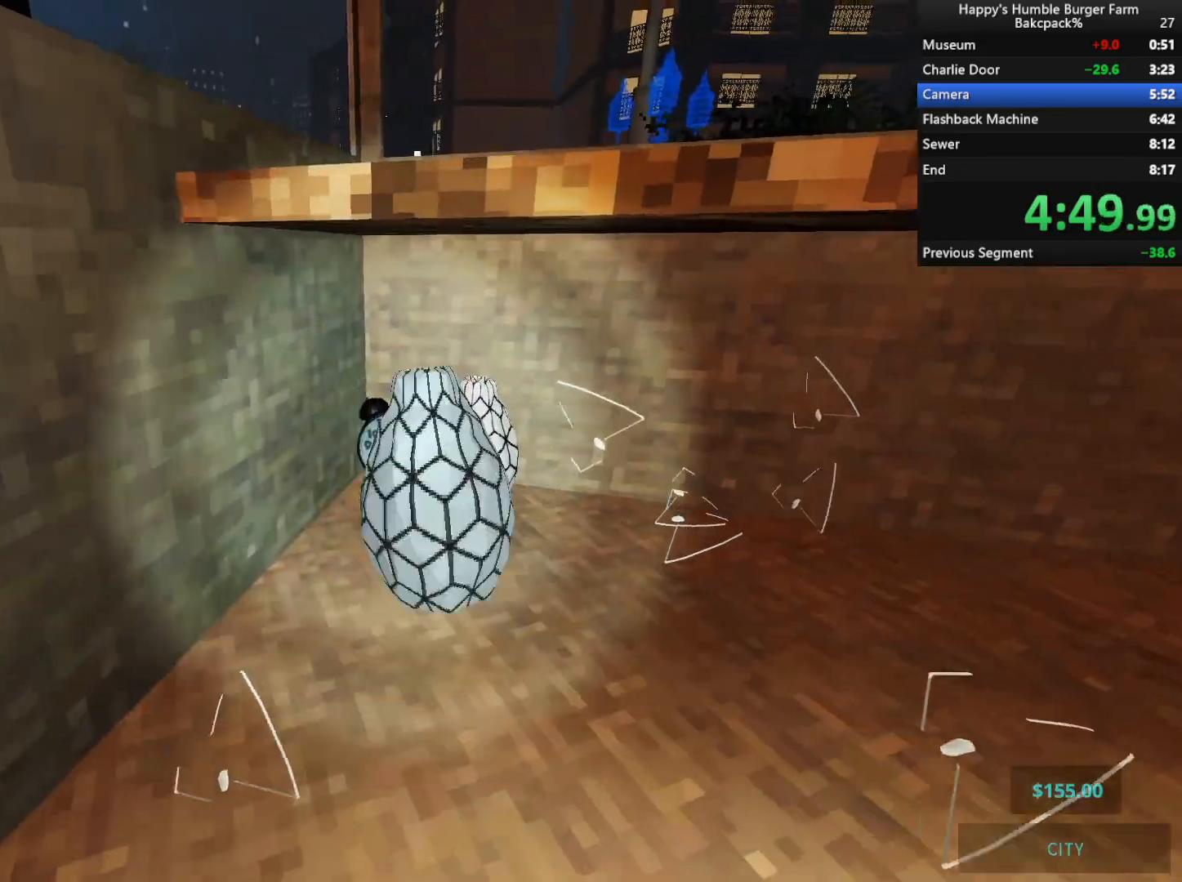
{"keys": [], "mouse": [], "events": [[83, "mouse_left", "up"], [167, "mouse_left", "down"], [167, "w", "up"], [267, "mouse_left", "up"], [350, "mouse_left", "down"], [400, "mouse_left", "up"], [483, "ctrl", "up"]]}
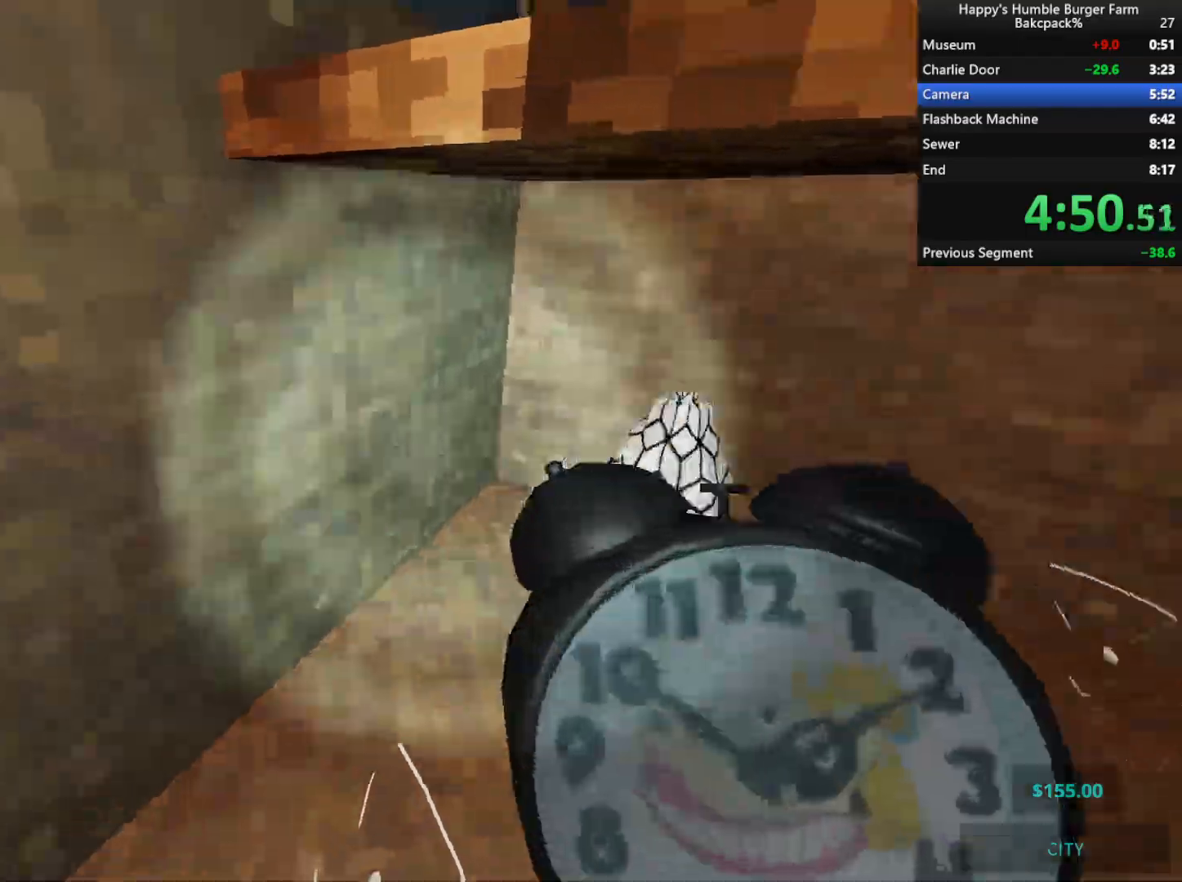
{"keys": ["ctrl", "space", "w"], "mouse": [], "events": [[133, "w", "down"], [267, "space", "down"], [300, "ctrl", "down"]]}
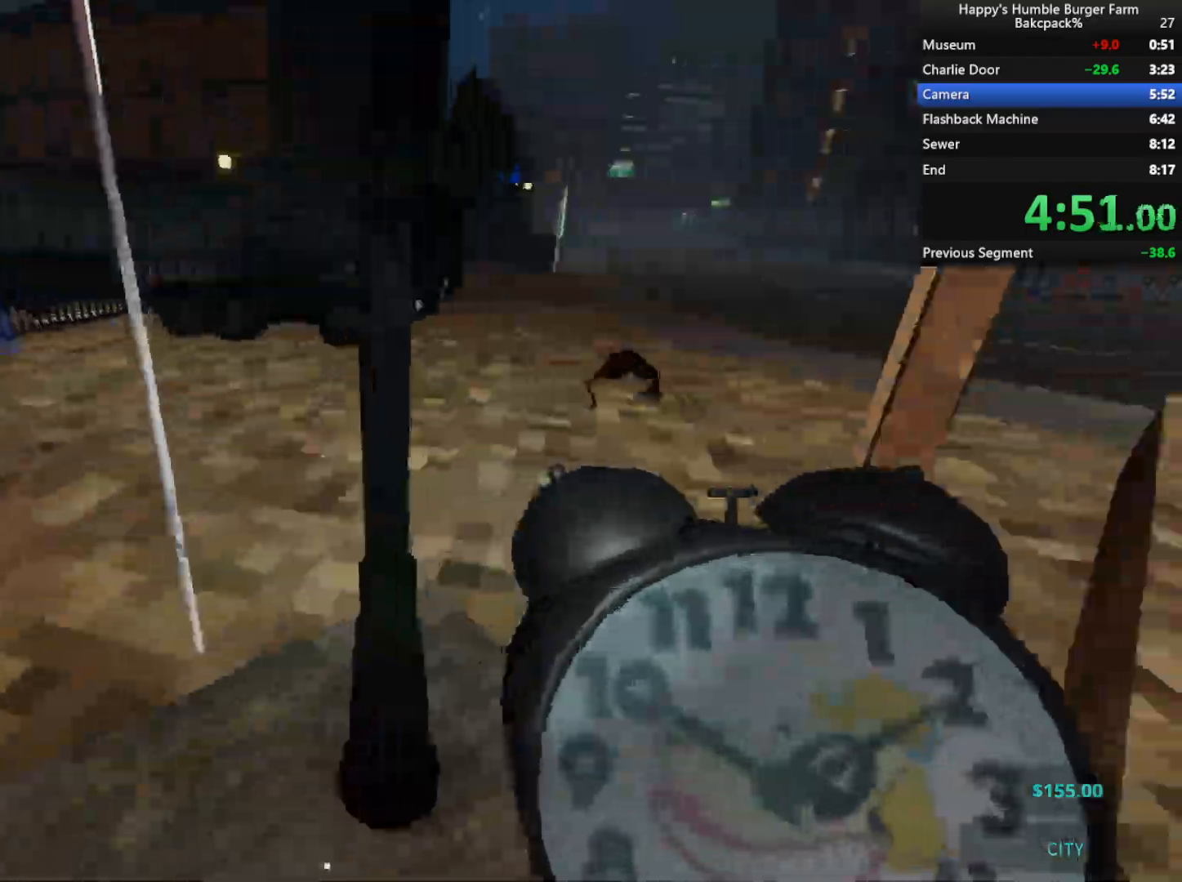
{"keys": ["shift", "w"], "mouse": [], "events": [[83, "space", "up"], [283, "ctrl", "up"], [467, "shift", "down"]]}
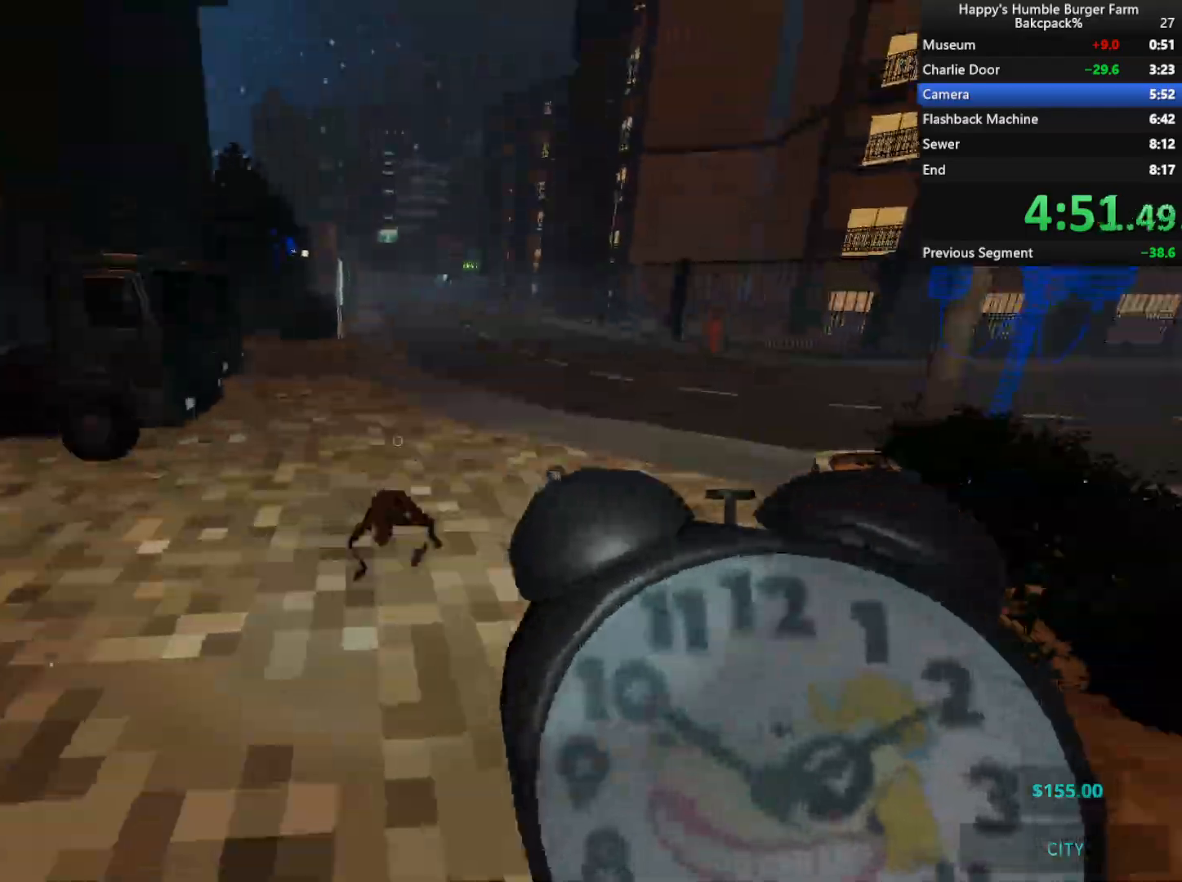
{"keys": ["shift", "space", "w"], "mouse": [], "events": [[383, "space", "down"]]}
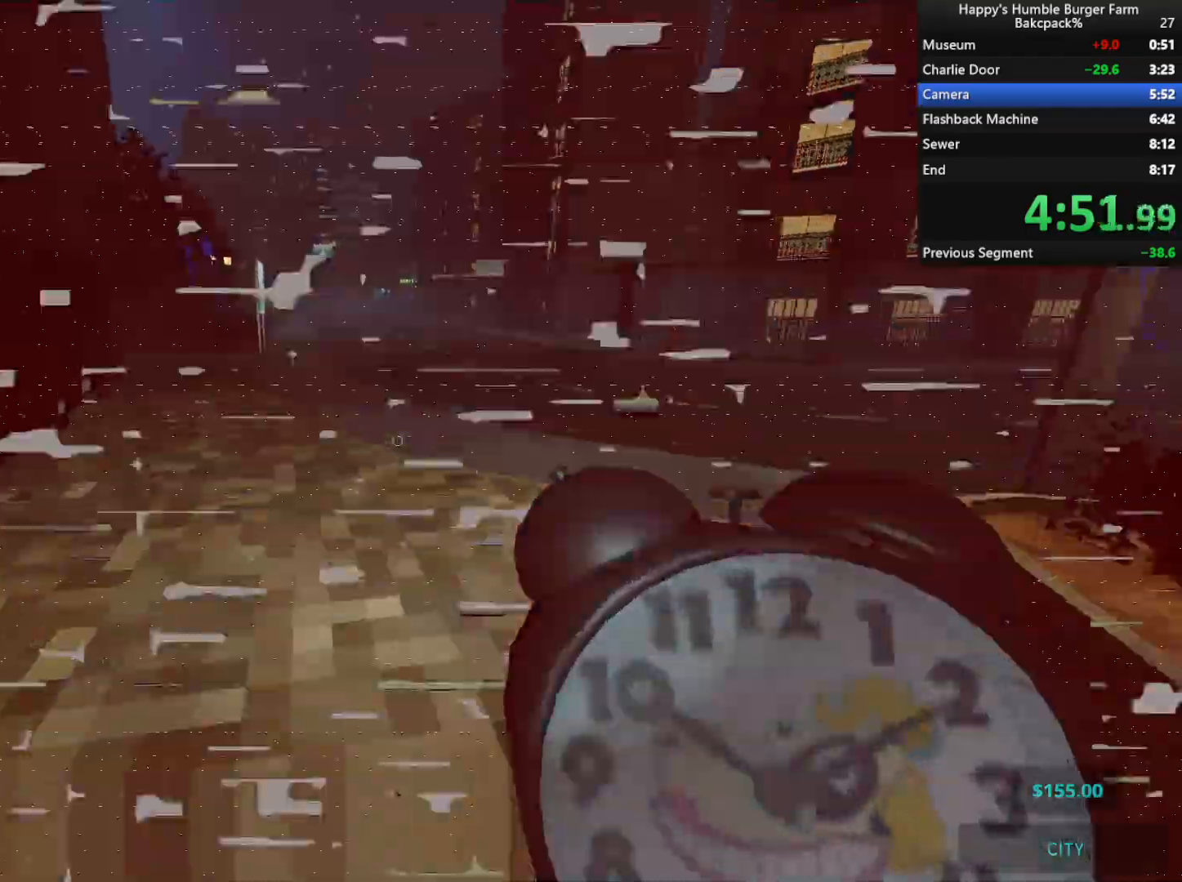
{"keys": ["shift", "w"], "mouse": [], "events": [[17, "space", "up"]]}
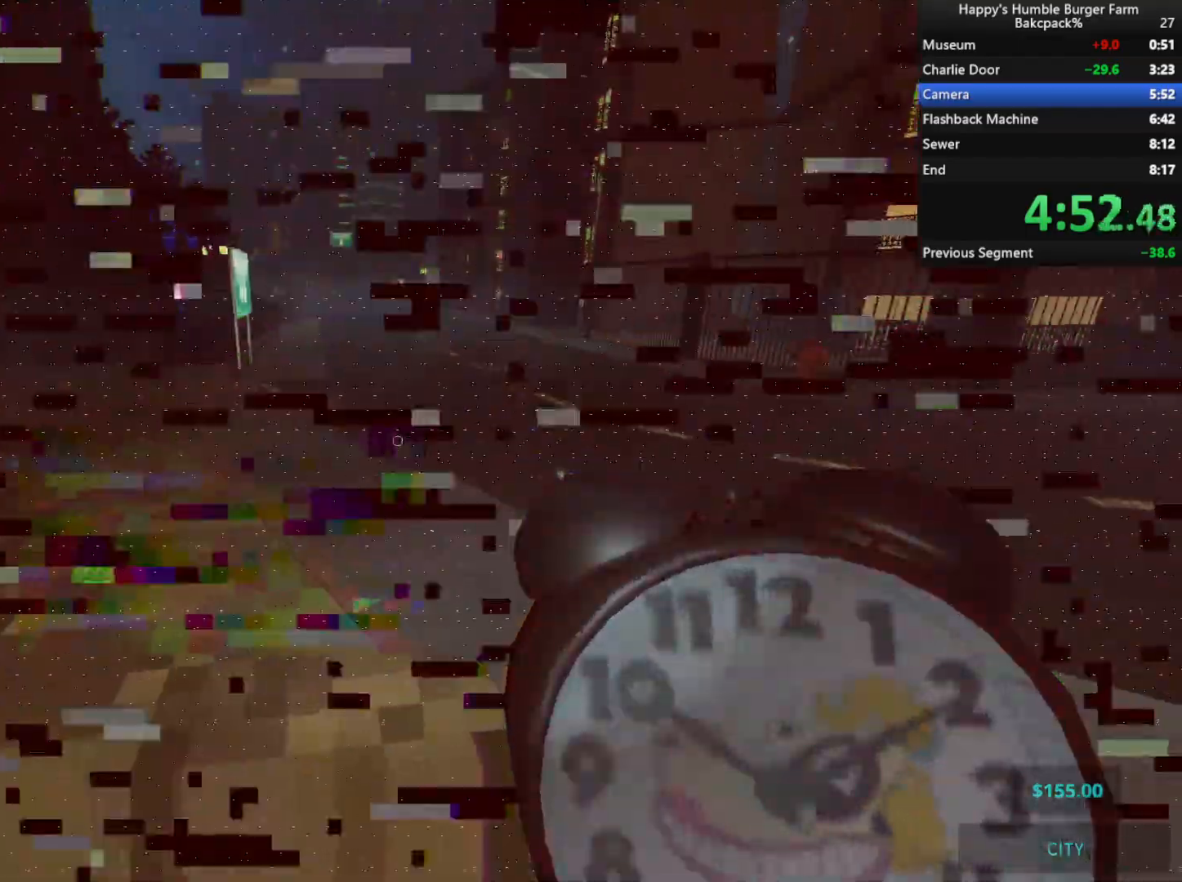
{"keys": ["shift", "w"], "mouse": [], "events": []}
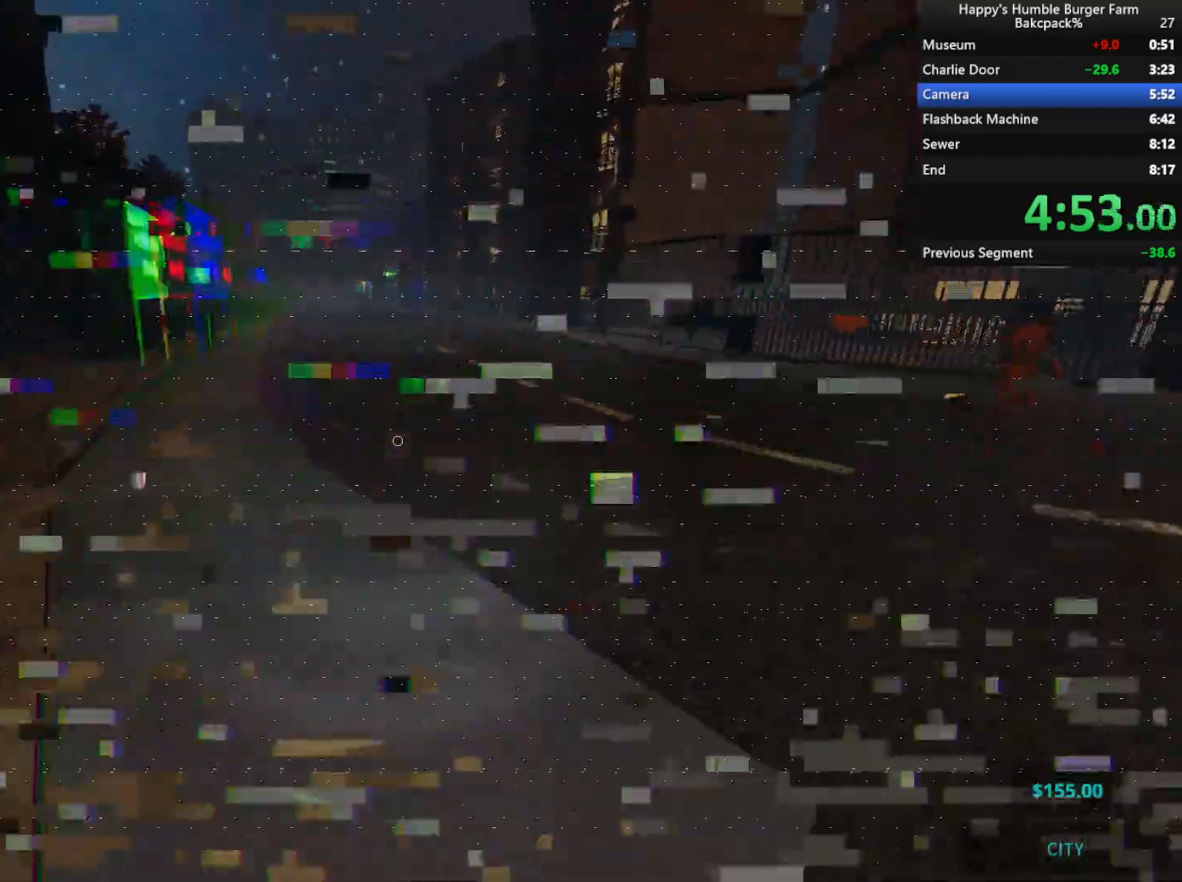
{"keys": ["shift", "w"], "mouse": [], "events": [[83, "space", "down"], [167, "space", "up"]]}
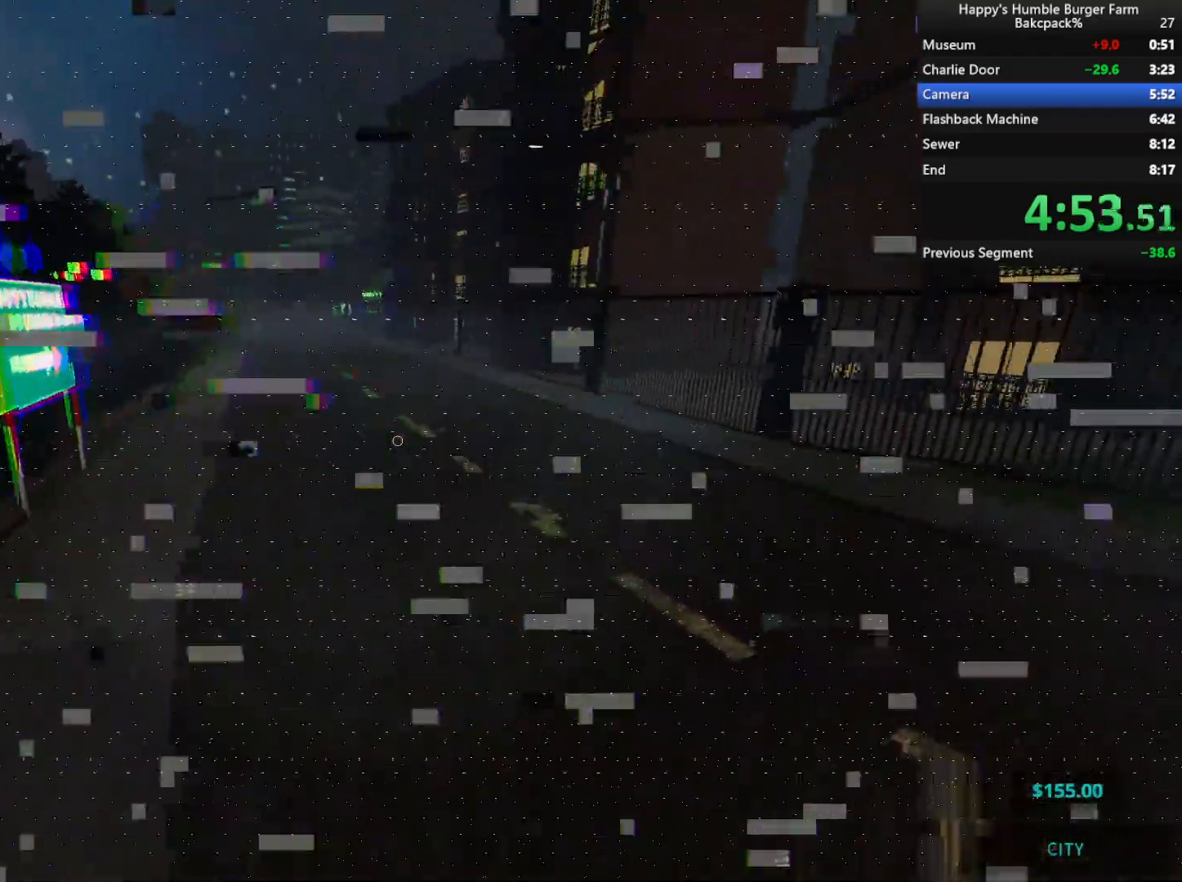
{"keys": ["shift", "w"], "mouse": [], "events": [[350, "space", "down"], [433, "space", "up"]]}